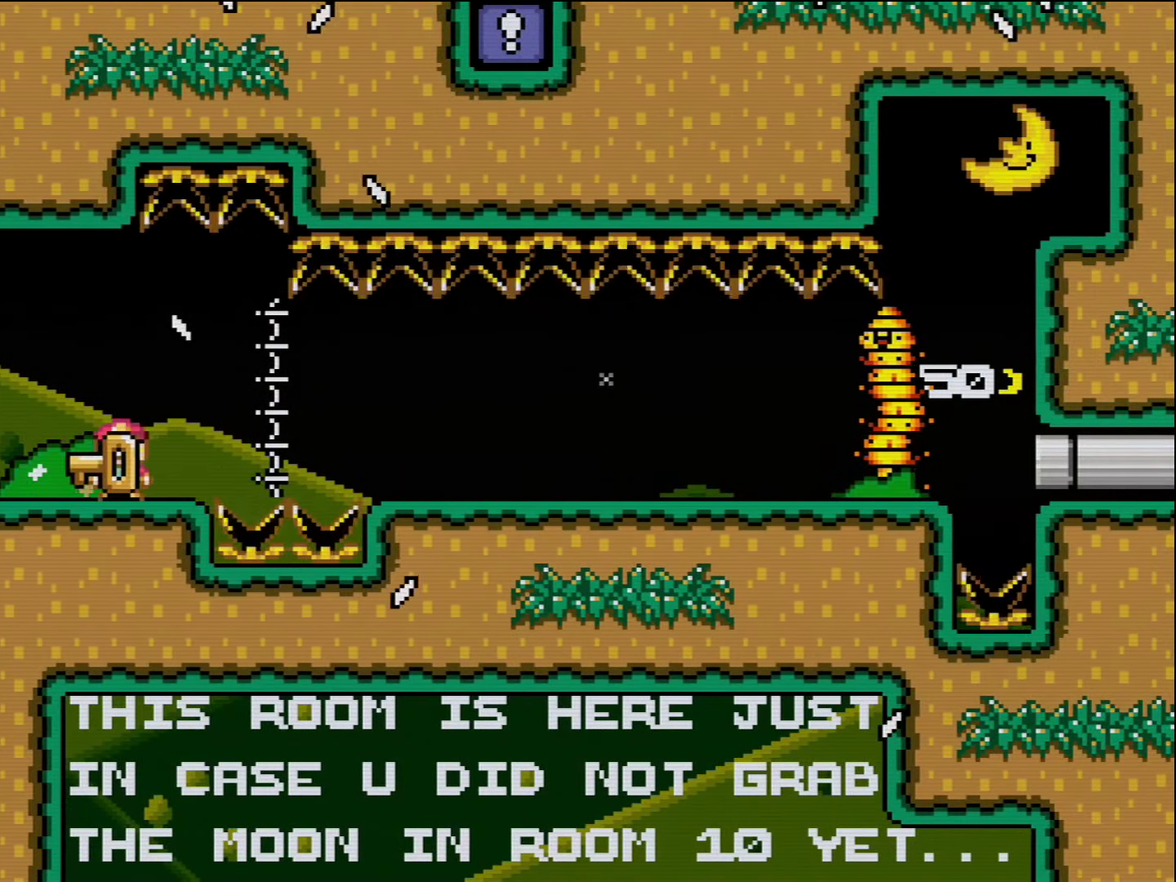
Gameplay with a controller (Nintendo layout); each line is a JSON object with the inputs held at the frame after it. "events" lists button and stick changes between this image and that frame as [ms after this image, input, new state], when the widget could be followed in between. Not read: L3 R3.
{"buttons": ["B", "Y", "DPAD_RIGHT"], "events": [[50, "DPAD_LEFT", "up"], [134, "DPAD_RIGHT", "down"], [167, "B", "down"], [267, "B", "up"], [417, "B", "down"]]}
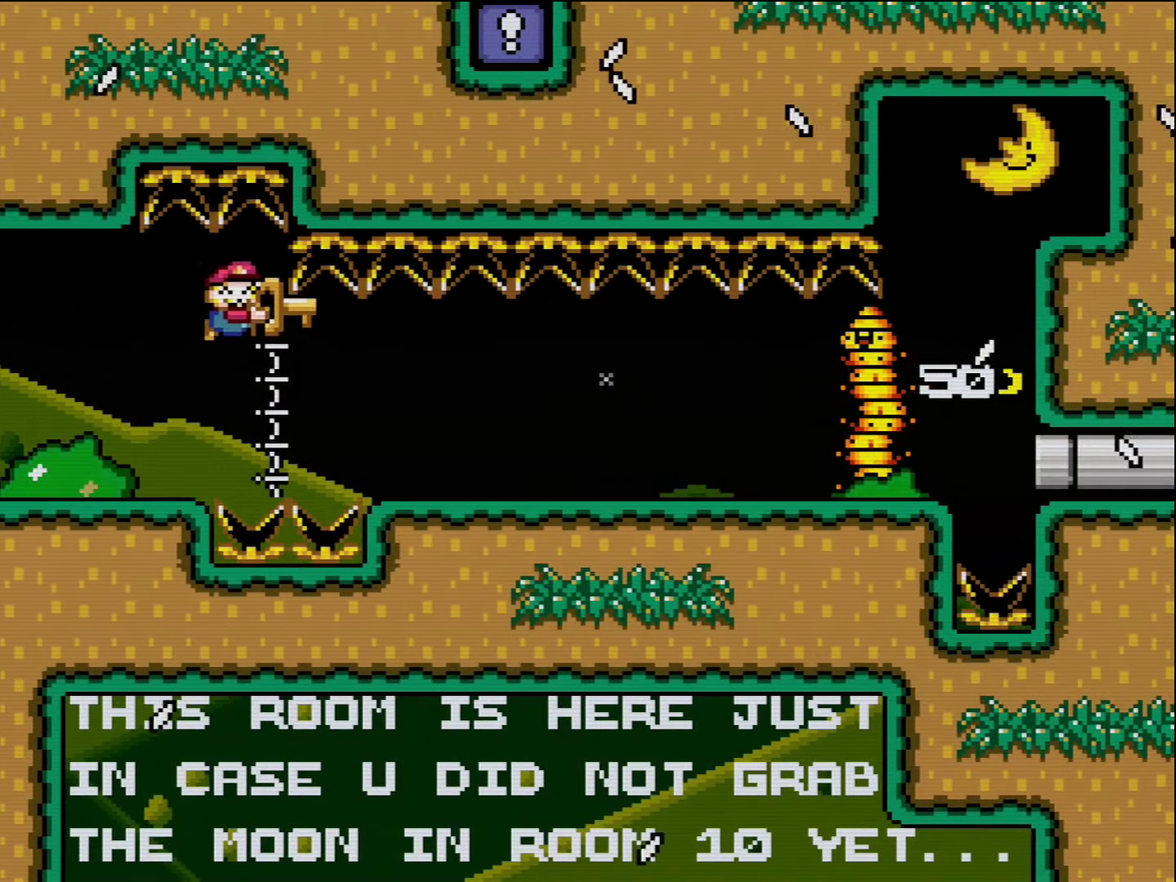
{"buttons": ["Y", "DPAD_RIGHT"], "events": [[333, "B", "up"]]}
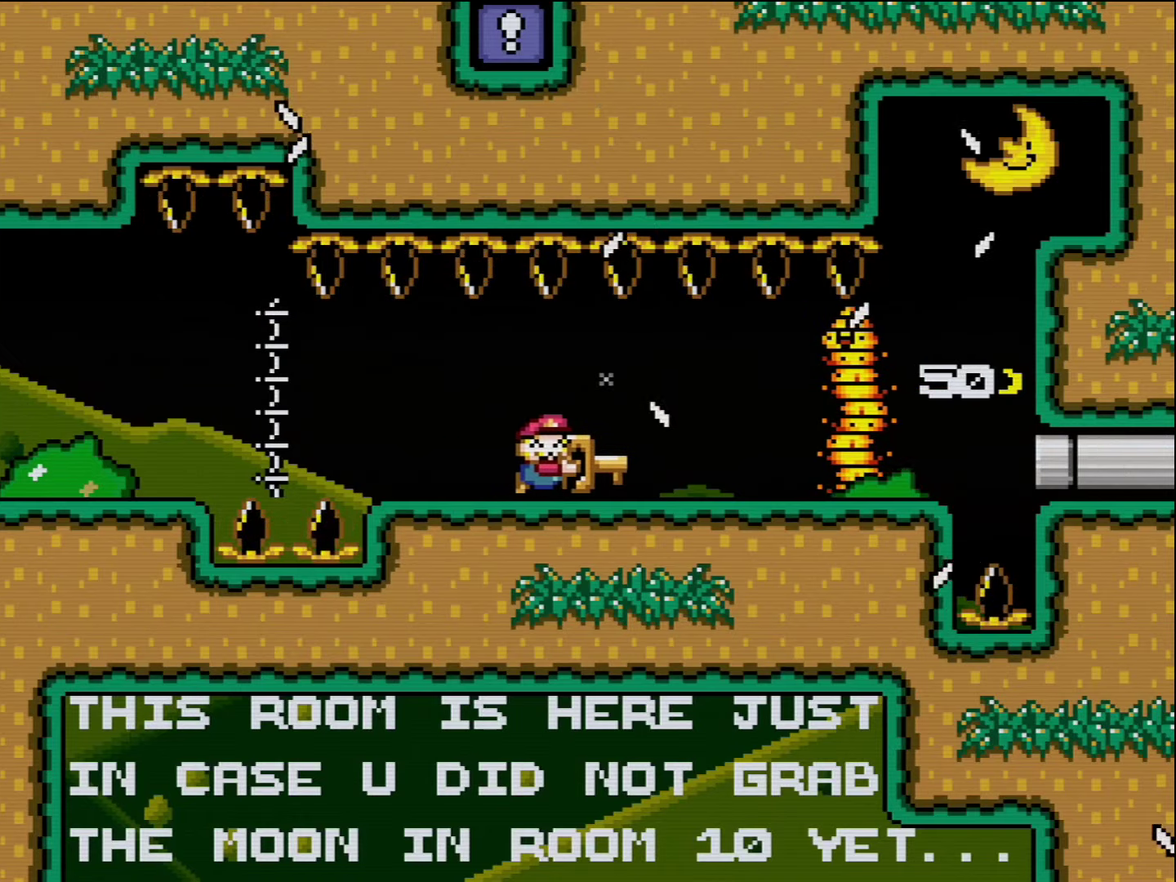
{"buttons": ["Y", "DPAD_LEFT"], "events": [[233, "DPAD_RIGHT", "up"], [333, "DPAD_LEFT", "down"], [366, "Y", "up"], [483, "Y", "down"]]}
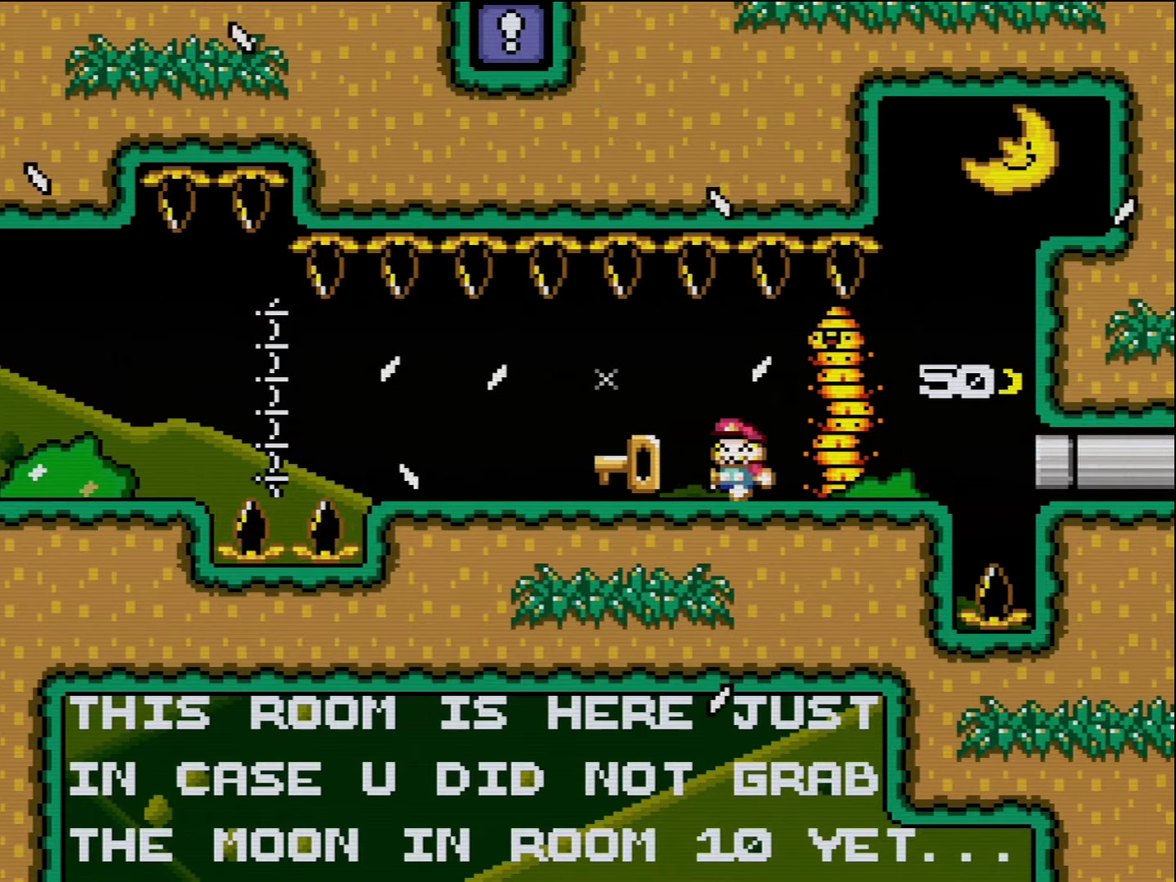
{"buttons": ["Y", "DPAD_LEFT"], "events": [[166, "DPAD_LEFT", "up"], [300, "DPAD_RIGHT", "down"], [383, "DPAD_RIGHT", "up"], [416, "DPAD_LEFT", "down"]]}
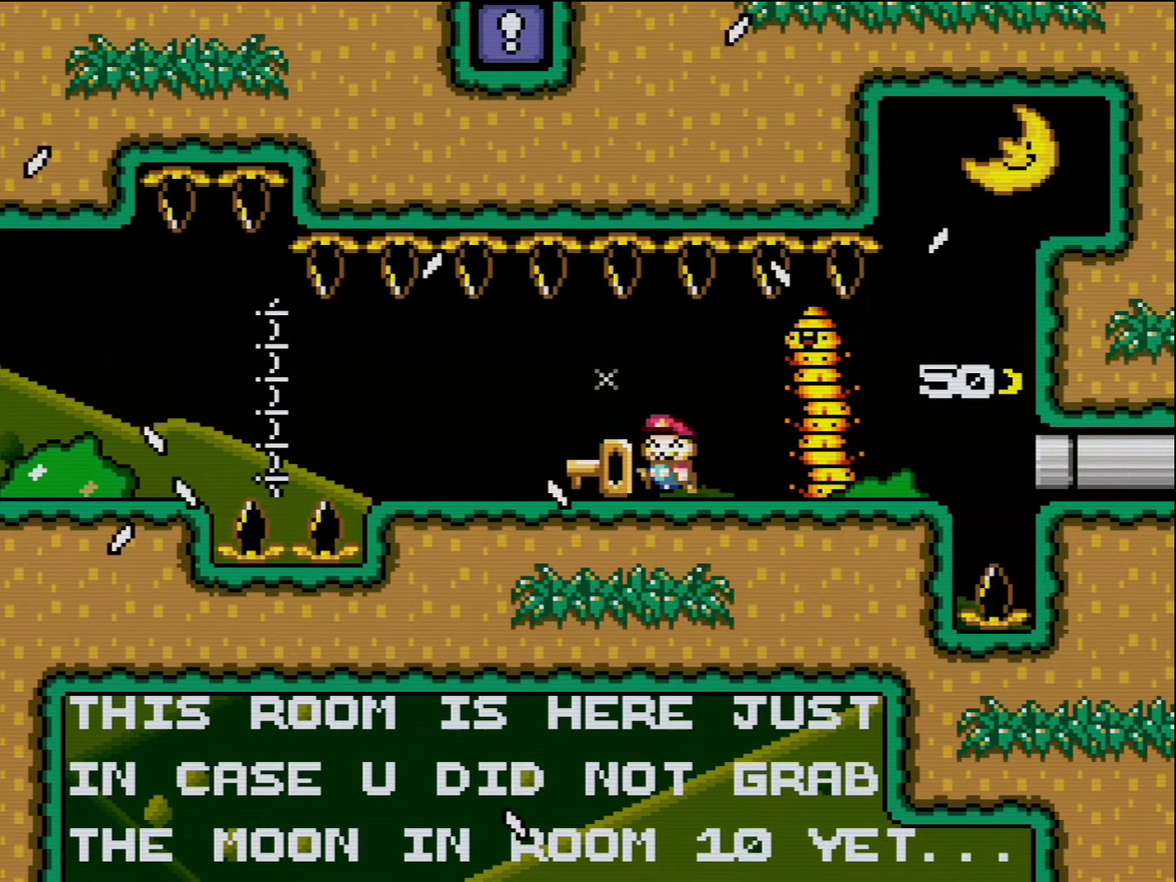
{"buttons": ["Y"], "events": [[133, "DPAD_LEFT", "up"], [166, "DPAD_RIGHT", "down"], [450, "DPAD_RIGHT", "up"]]}
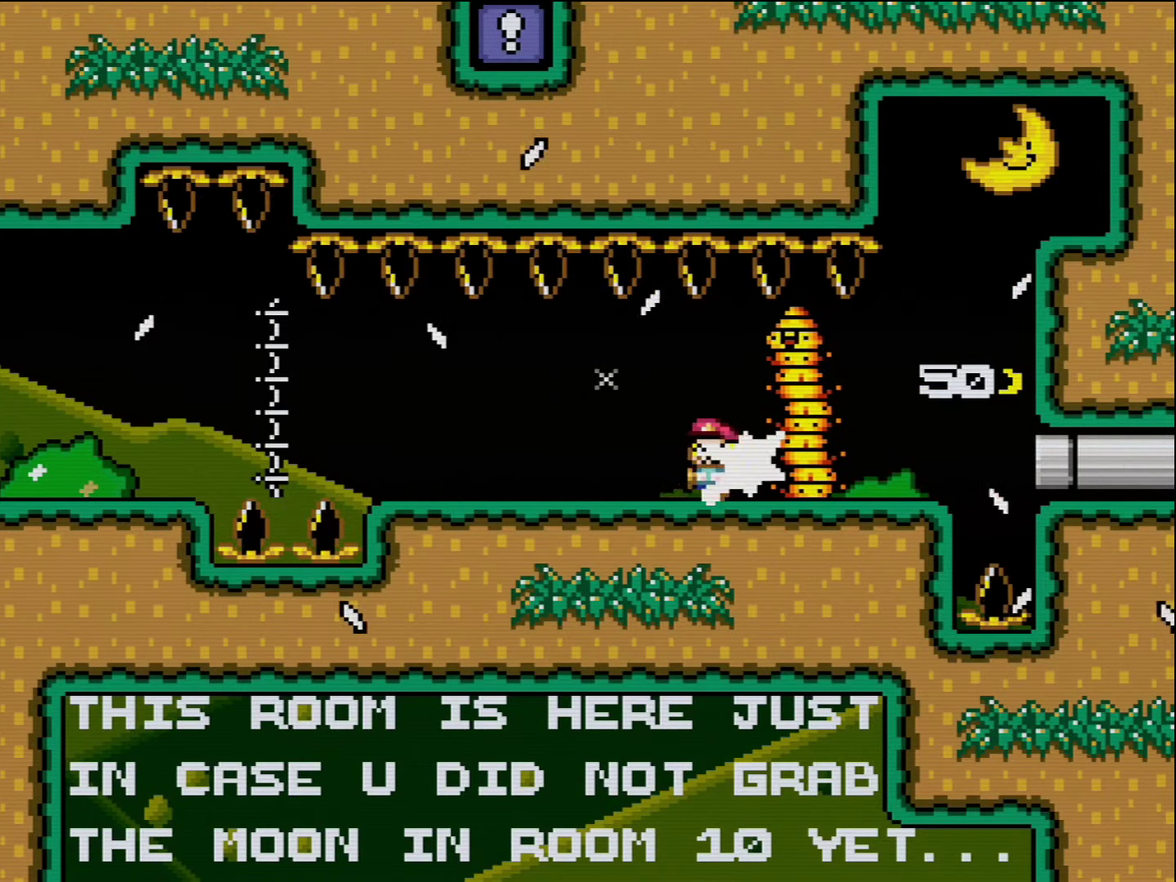
{"buttons": ["Y", "DPAD_RIGHT"], "events": [[16, "DPAD_LEFT", "down"], [16, "Y", "up"], [116, "Y", "down"], [366, "DPAD_LEFT", "up"], [416, "DPAD_RIGHT", "down"]]}
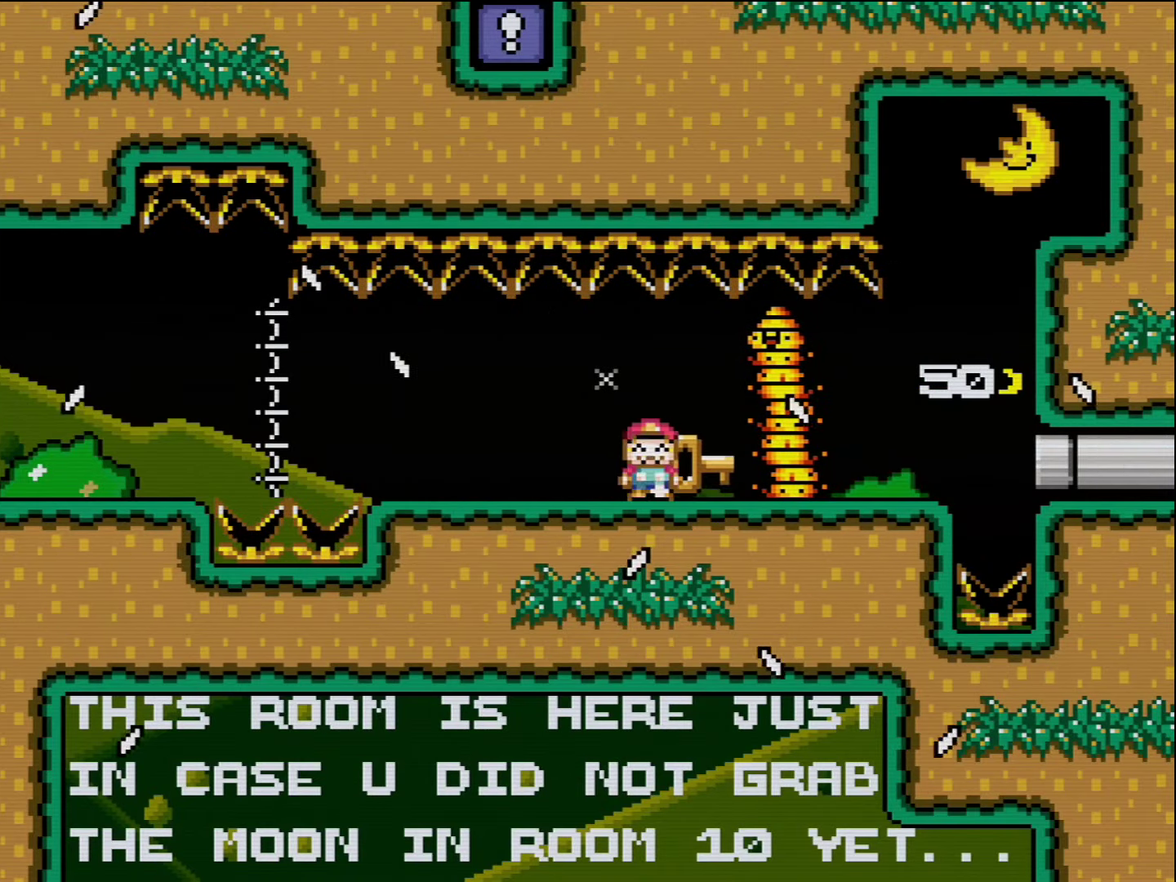
{"buttons": ["Y", "DPAD_LEFT"], "events": [[133, "DPAD_RIGHT", "up"], [200, "DPAD_LEFT", "down"], [200, "Y", "up"], [333, "Y", "down"]]}
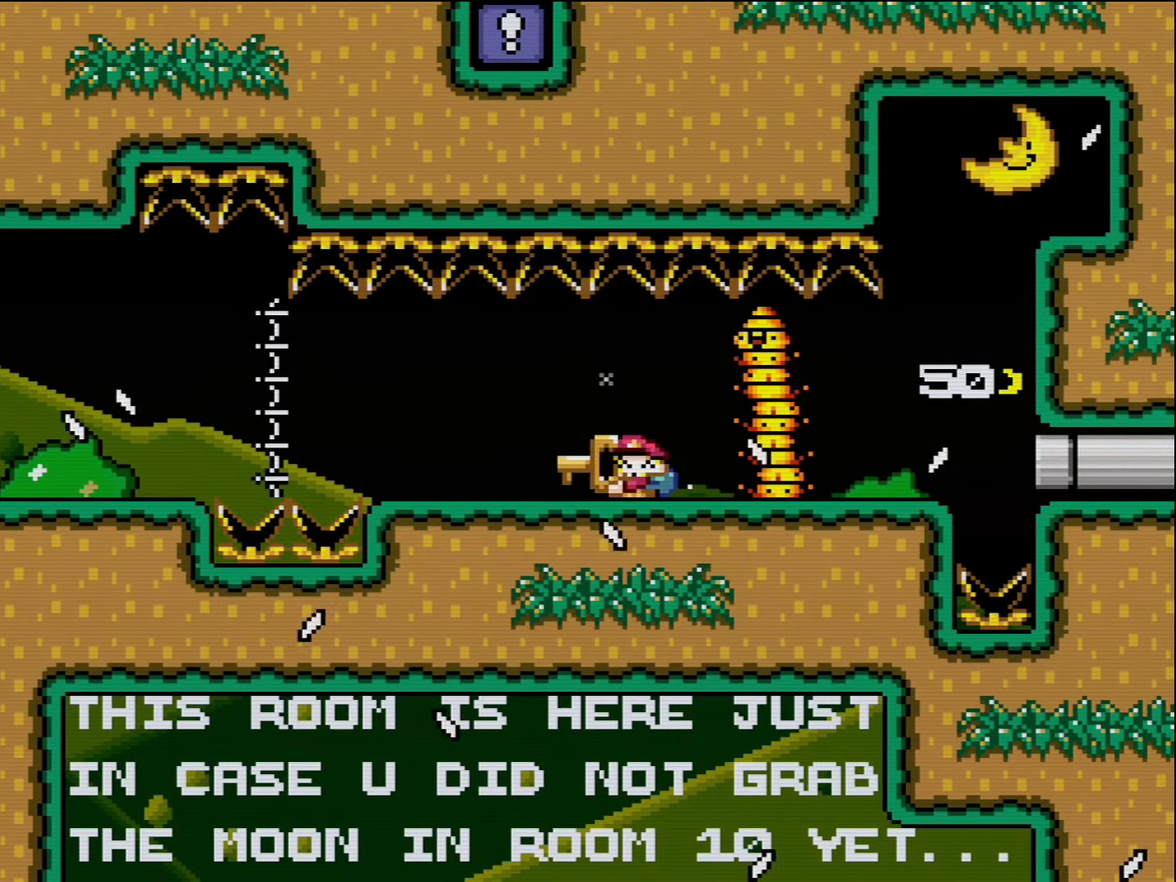
{"buttons": ["DPAD_LEFT"], "events": [[50, "DPAD_LEFT", "up"], [83, "DPAD_RIGHT", "down"], [400, "DPAD_RIGHT", "up"], [416, "DPAD_LEFT", "down"], [450, "Y", "up"]]}
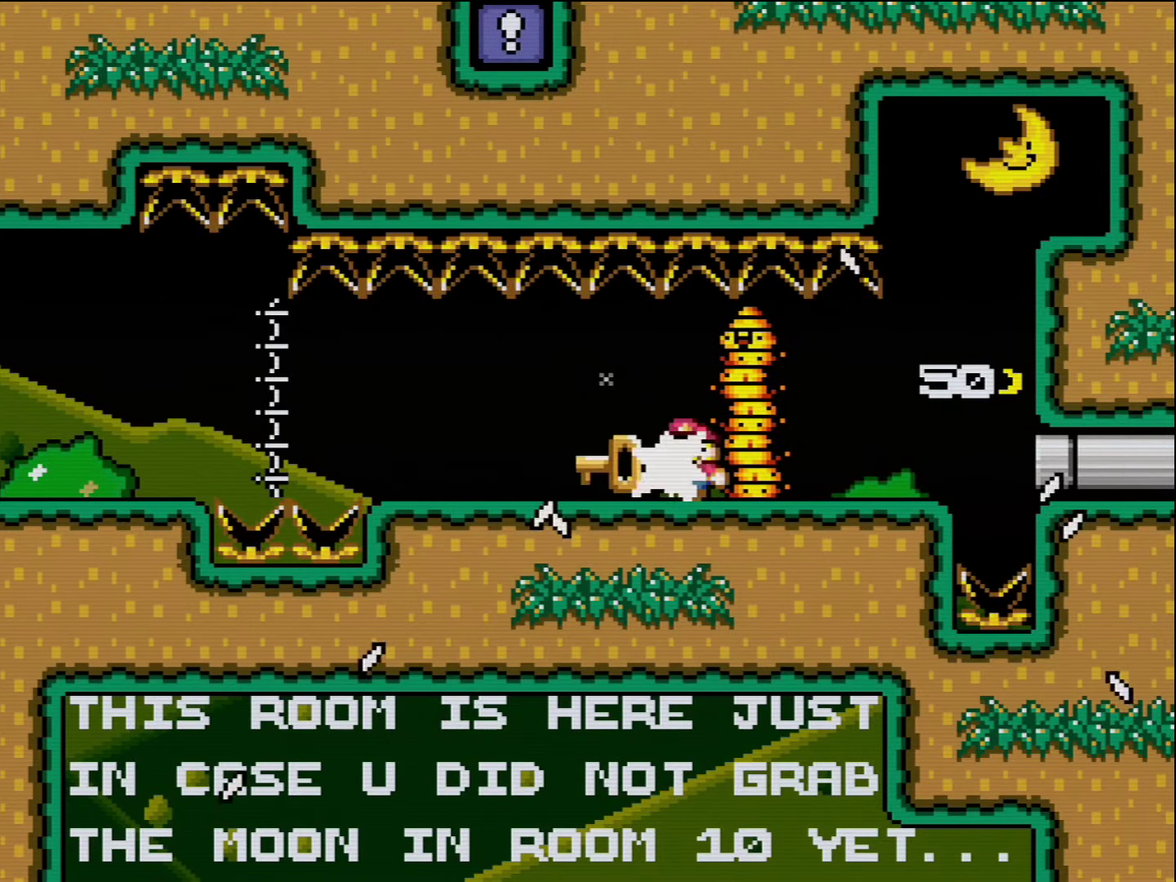
{"buttons": ["Y", "DPAD_RIGHT"], "events": [[16, "Y", "down"], [333, "DPAD_LEFT", "up"], [366, "DPAD_RIGHT", "down"]]}
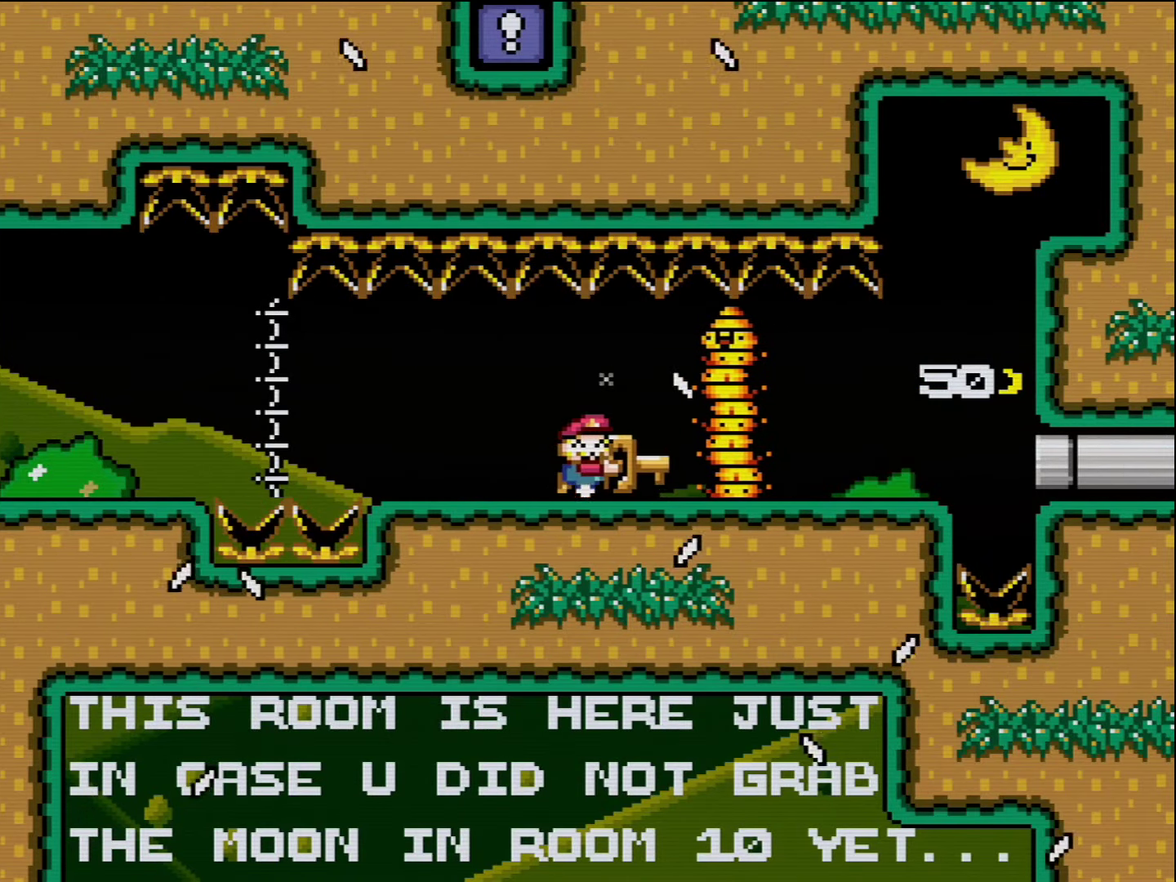
{"buttons": ["Y", "DPAD_LEFT"], "events": [[150, "DPAD_RIGHT", "up"], [166, "DPAD_LEFT", "down"], [166, "Y", "up"], [333, "Y", "down"]]}
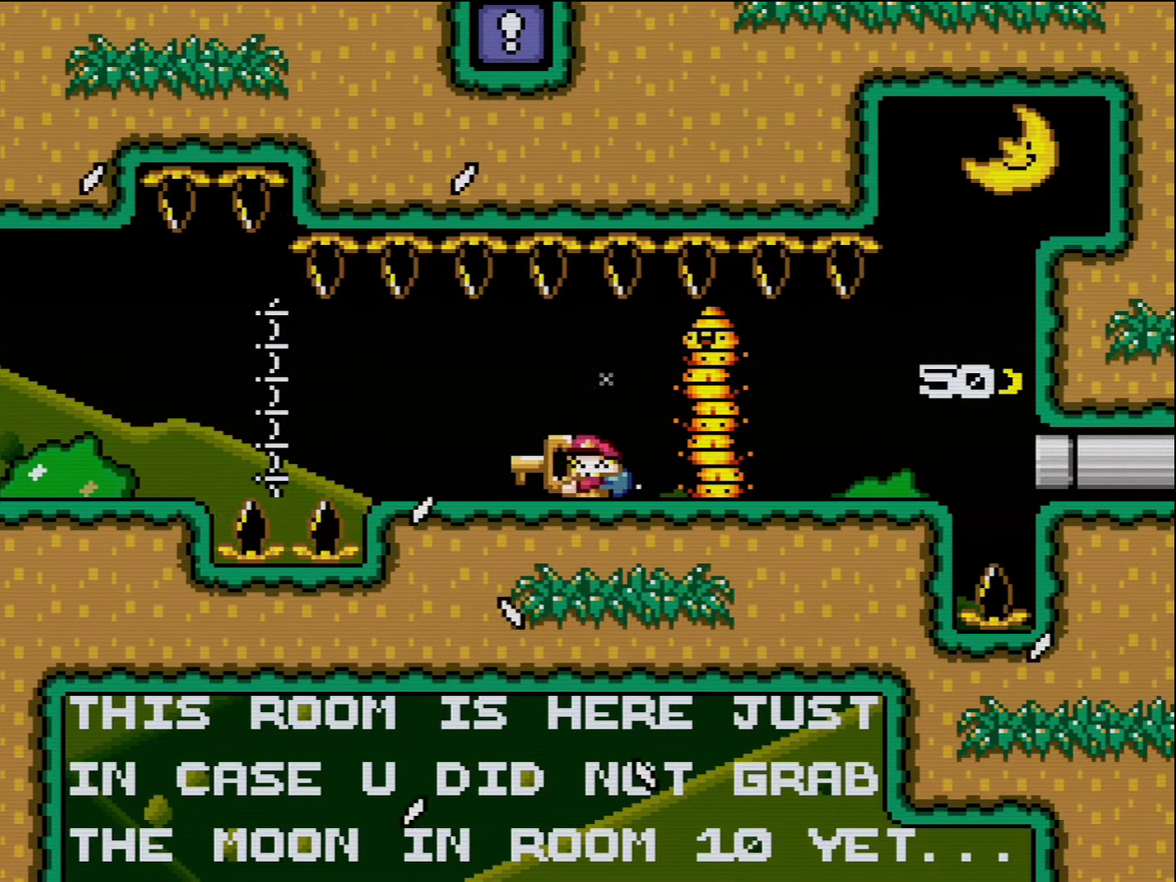
{"buttons": ["Y", "DPAD_LEFT"], "events": [[16, "DPAD_LEFT", "up"], [83, "DPAD_RIGHT", "down"], [383, "DPAD_LEFT", "down"], [383, "DPAD_RIGHT", "up"], [416, "Y", "up"], [483, "Y", "down"]]}
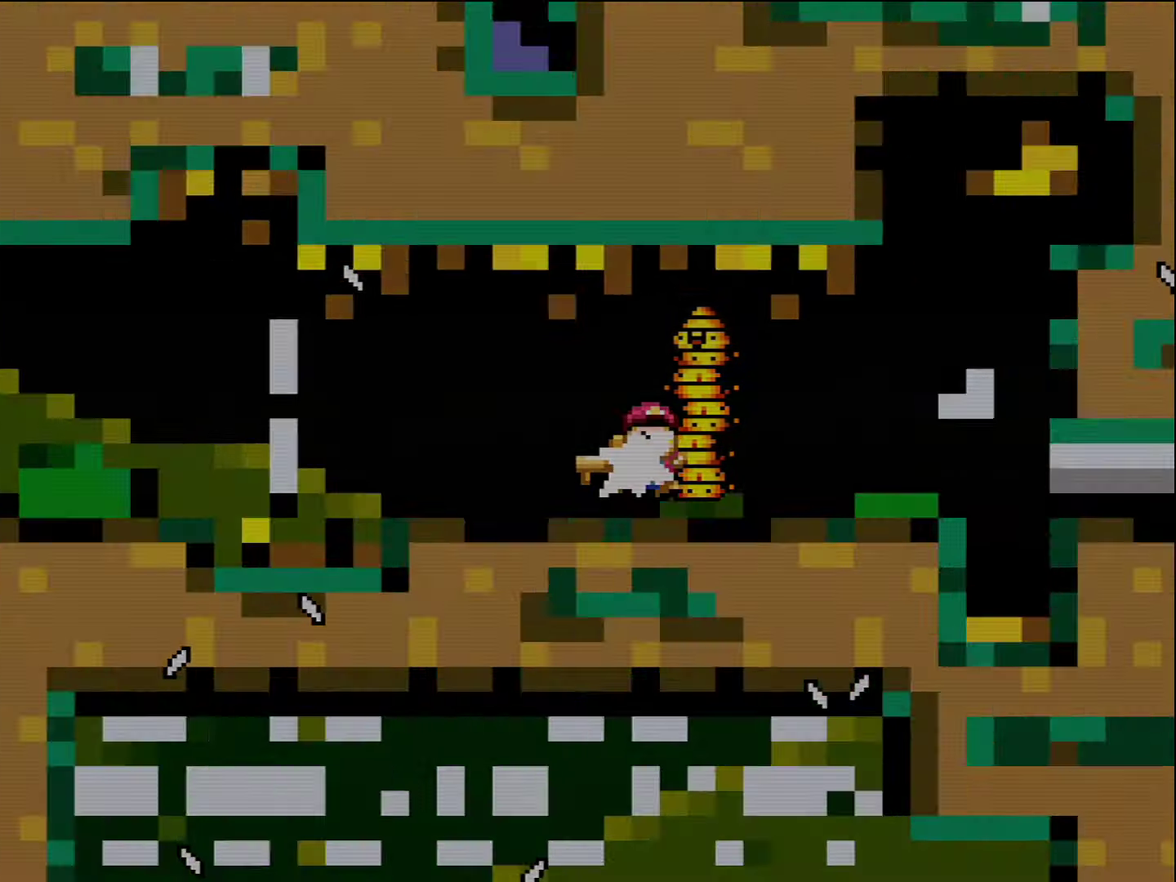
{"buttons": ["Y", "DPAD_LEFT"], "events": []}
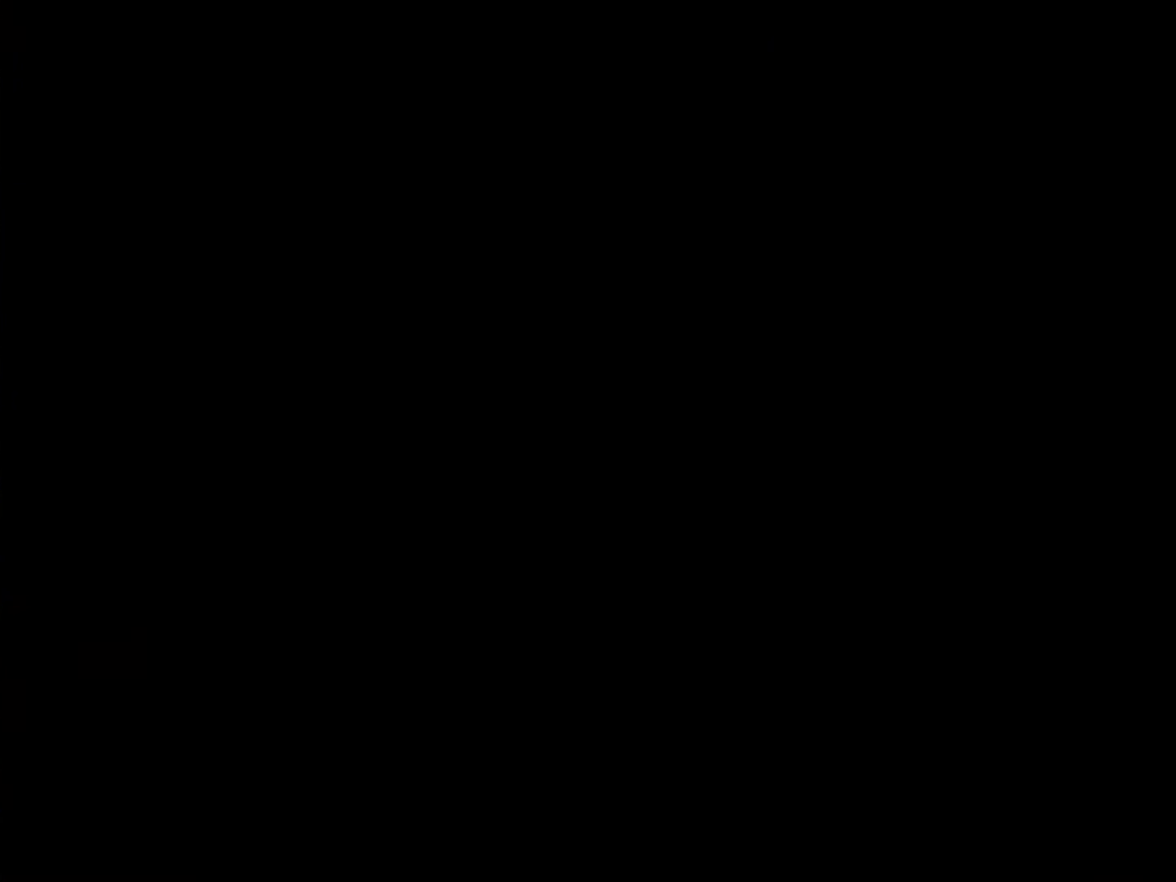
{"buttons": ["Y", "DPAD_LEFT"], "events": []}
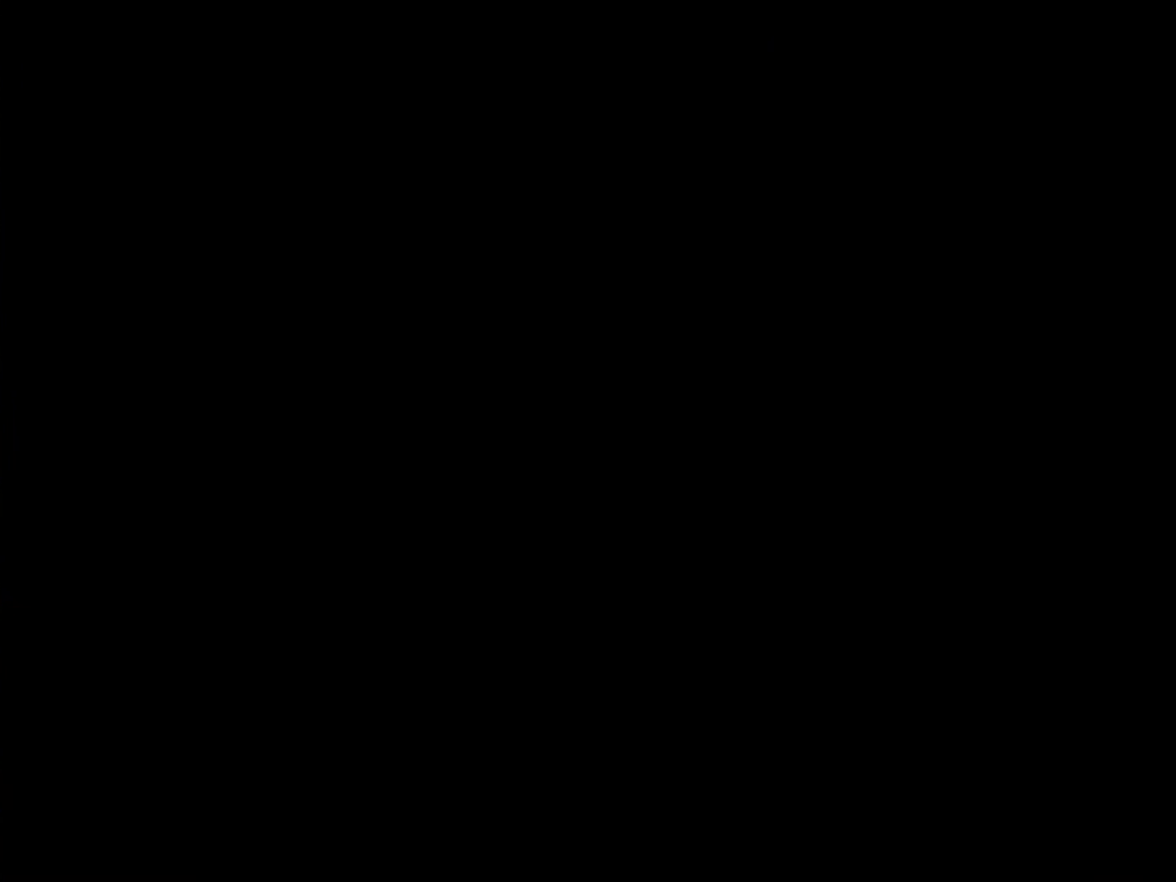
{"buttons": ["Y"], "events": [[300, "DPAD_LEFT", "up"]]}
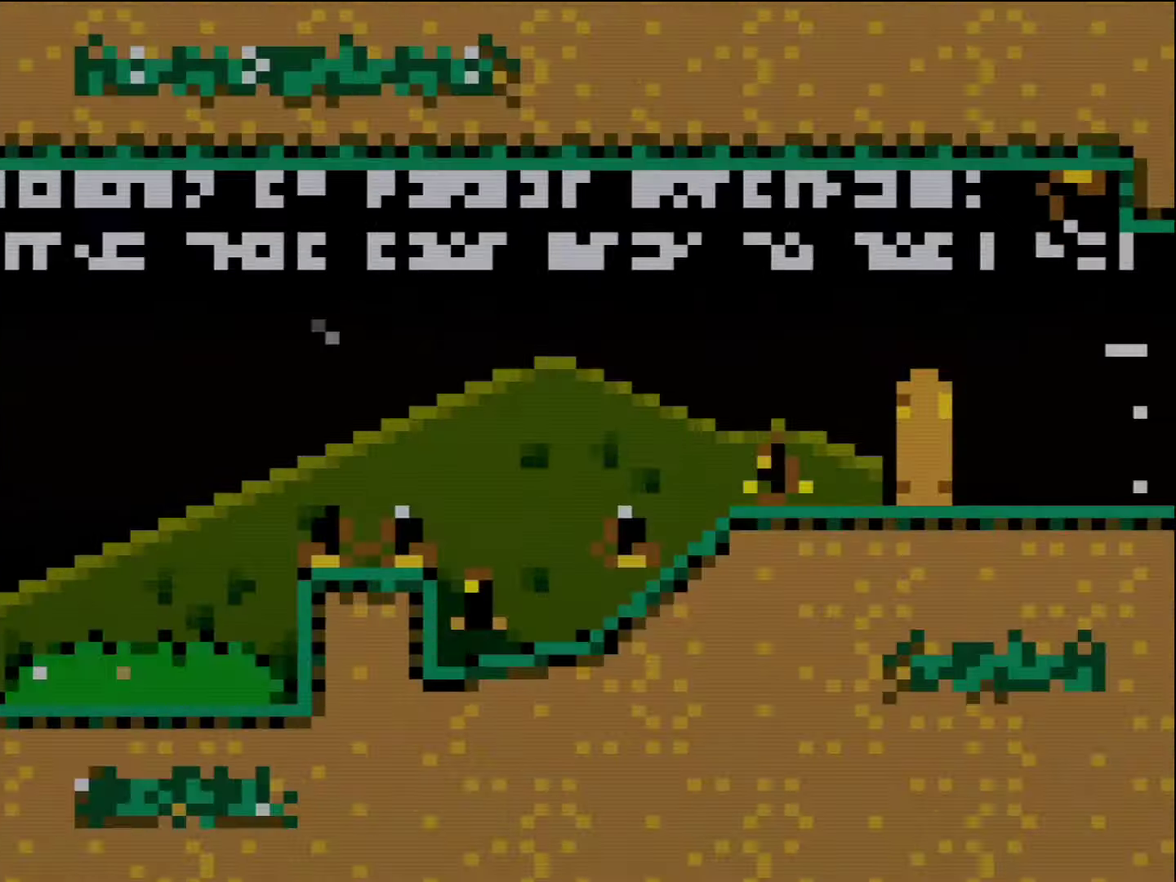
{"buttons": ["B", "Y", "DPAD_RIGHT"], "events": [[200, "DPAD_RIGHT", "down"], [417, "B", "down"]]}
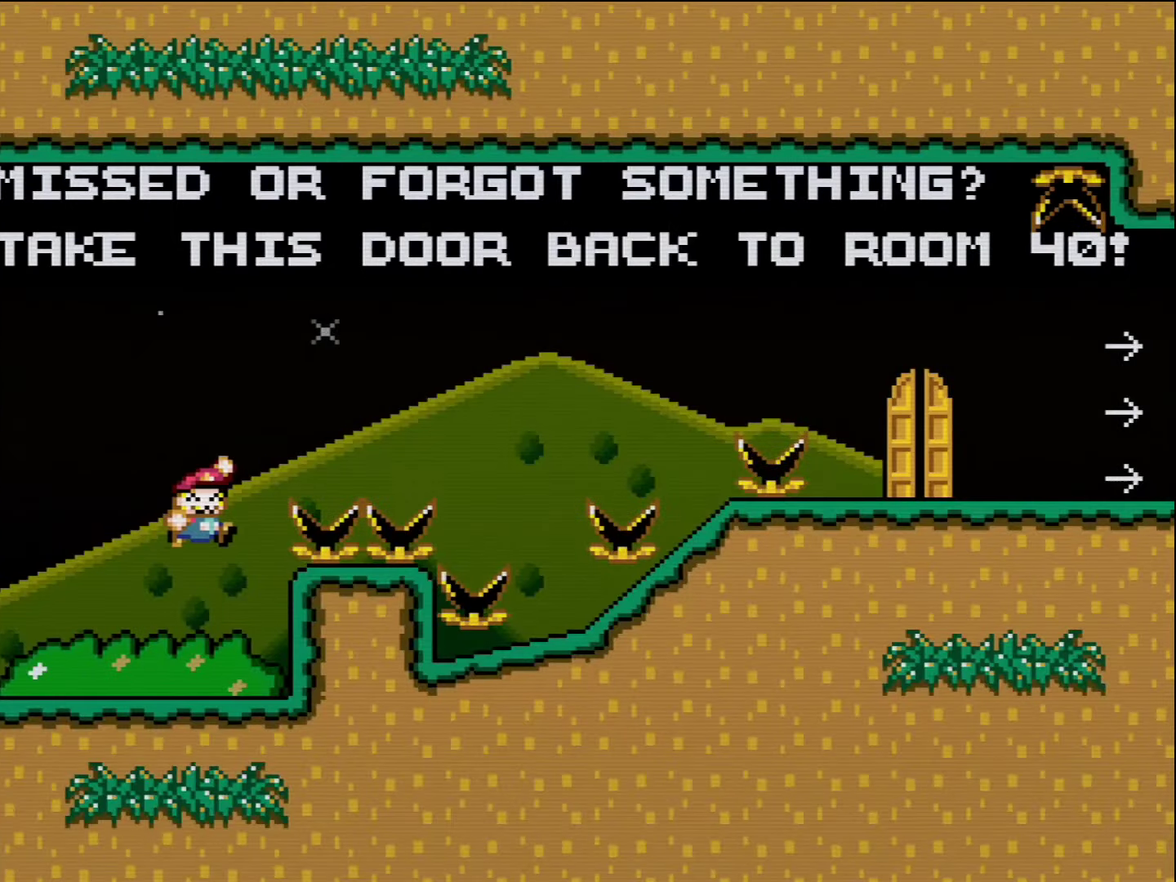
{"buttons": ["Y"], "events": [[367, "B", "up"], [483, "DPAD_RIGHT", "up"]]}
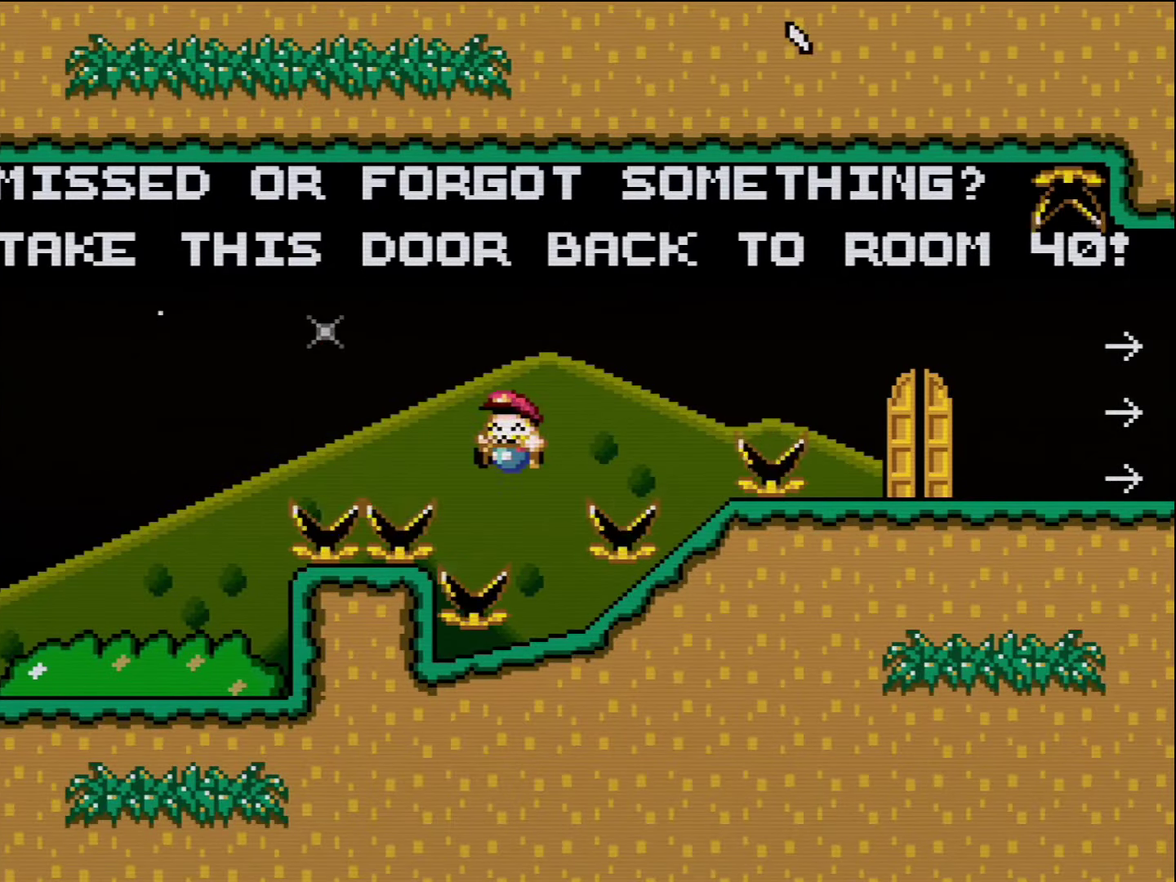
{"buttons": ["B", "Y", "DPAD_RIGHT"], "events": [[50, "DPAD_LEFT", "down"], [167, "DPAD_LEFT", "up"], [300, "B", "down"], [383, "DPAD_RIGHT", "down"]]}
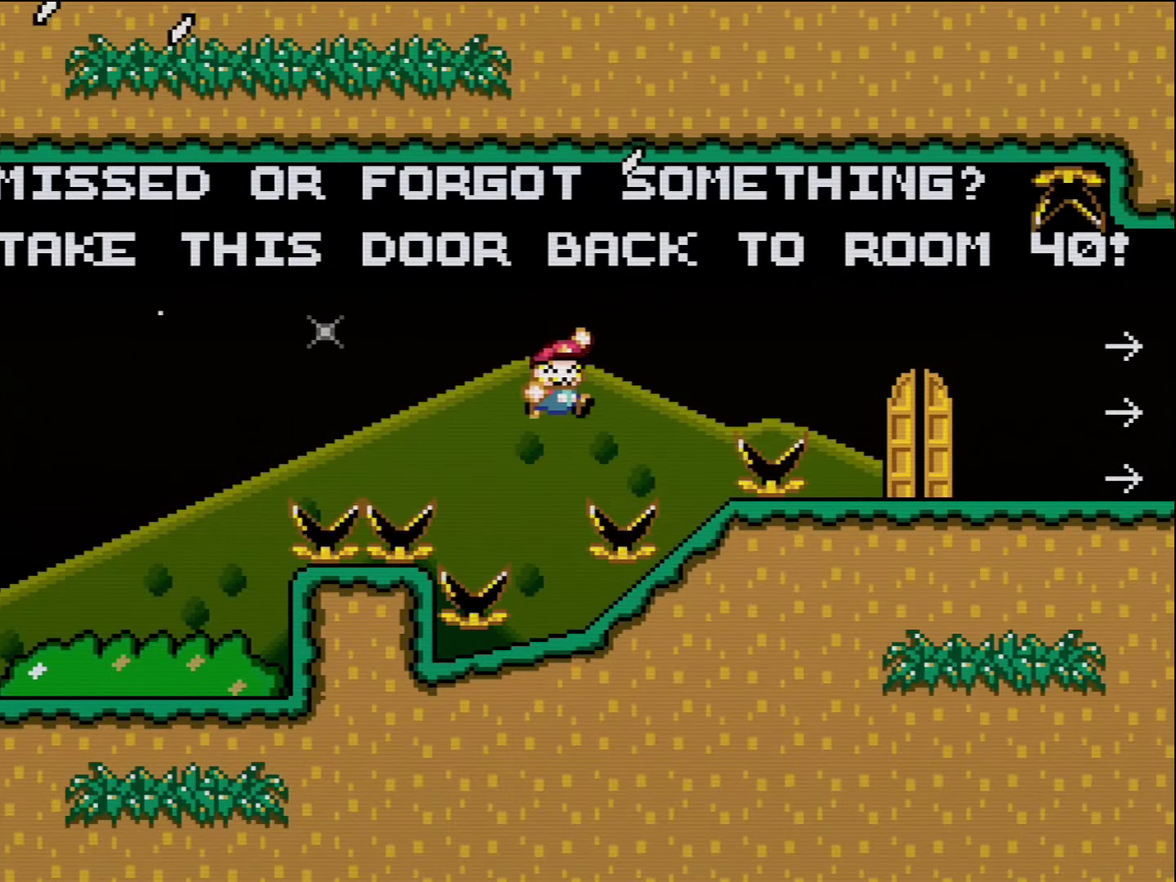
{"buttons": ["B", "Y"], "events": [[150, "B", "up"], [233, "DPAD_RIGHT", "up"], [300, "DPAD_LEFT", "down"], [450, "DPAD_LEFT", "up"], [483, "B", "down"]]}
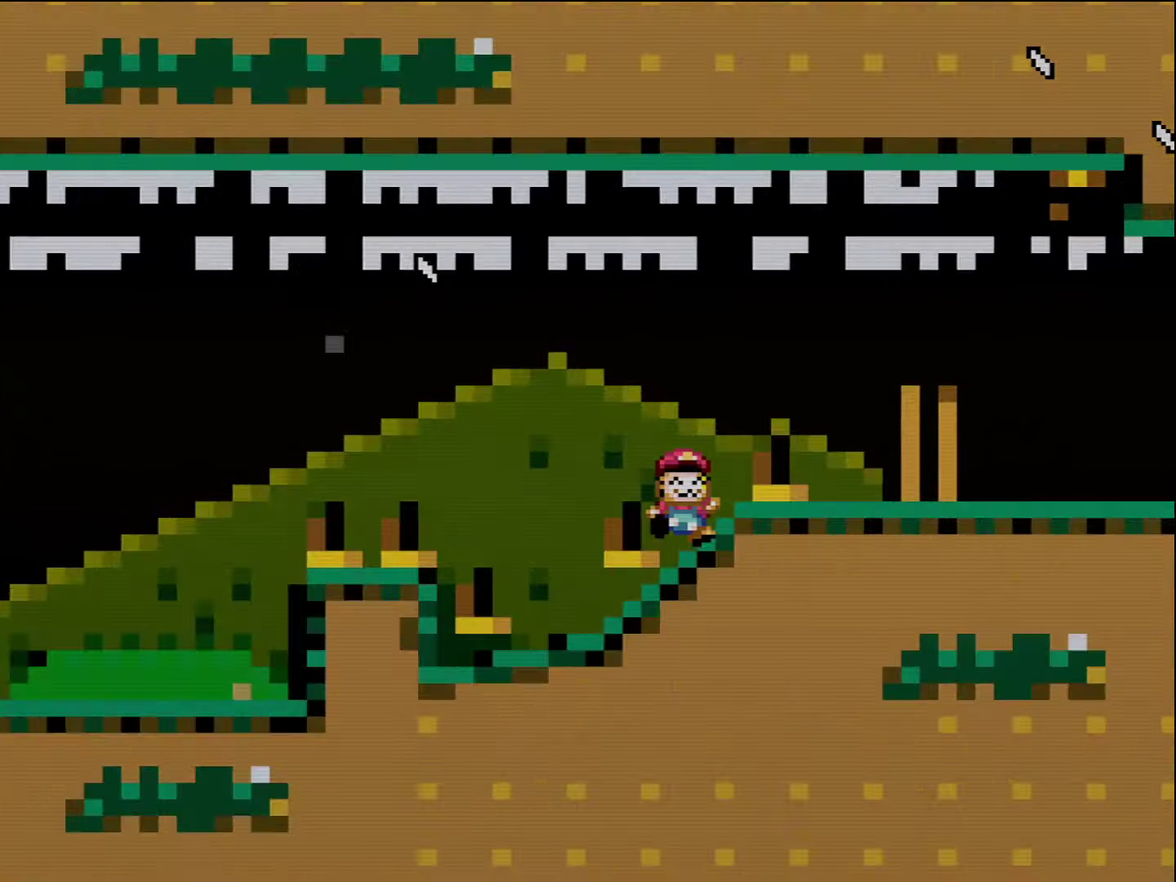
{"buttons": ["B", "Y", "DPAD_RIGHT"], "events": [[50, "DPAD_RIGHT", "down"]]}
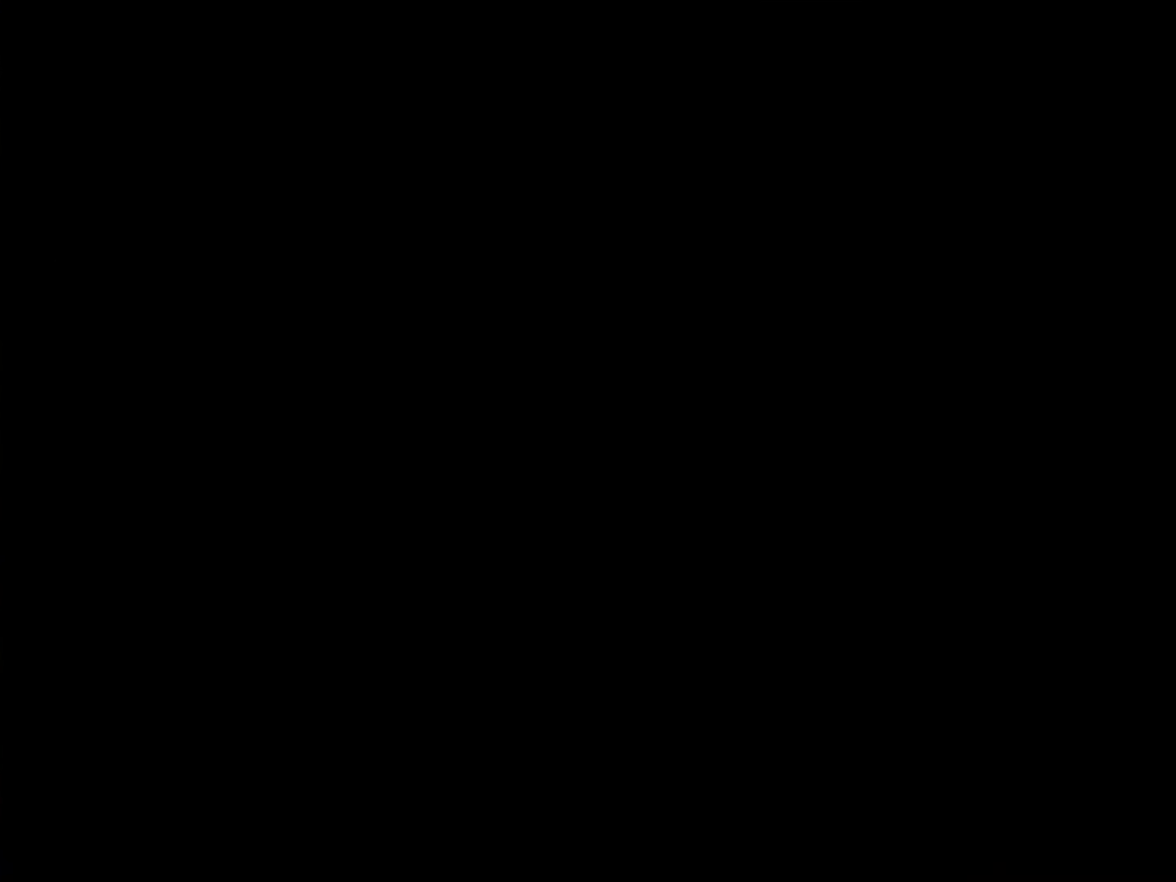
{"buttons": ["B", "Y", "DPAD_RIGHT"], "events": []}
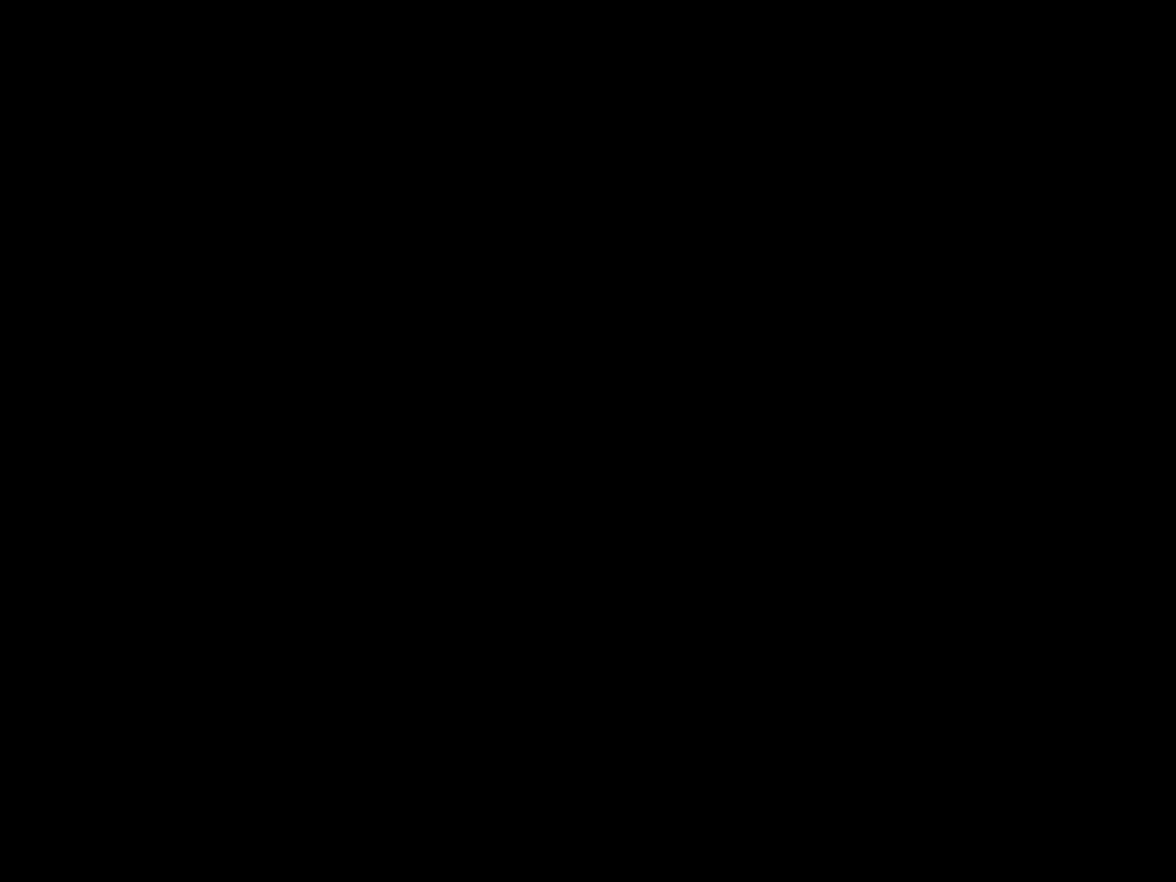
{"buttons": ["Y"], "events": [[367, "B", "up"], [383, "DPAD_RIGHT", "up"]]}
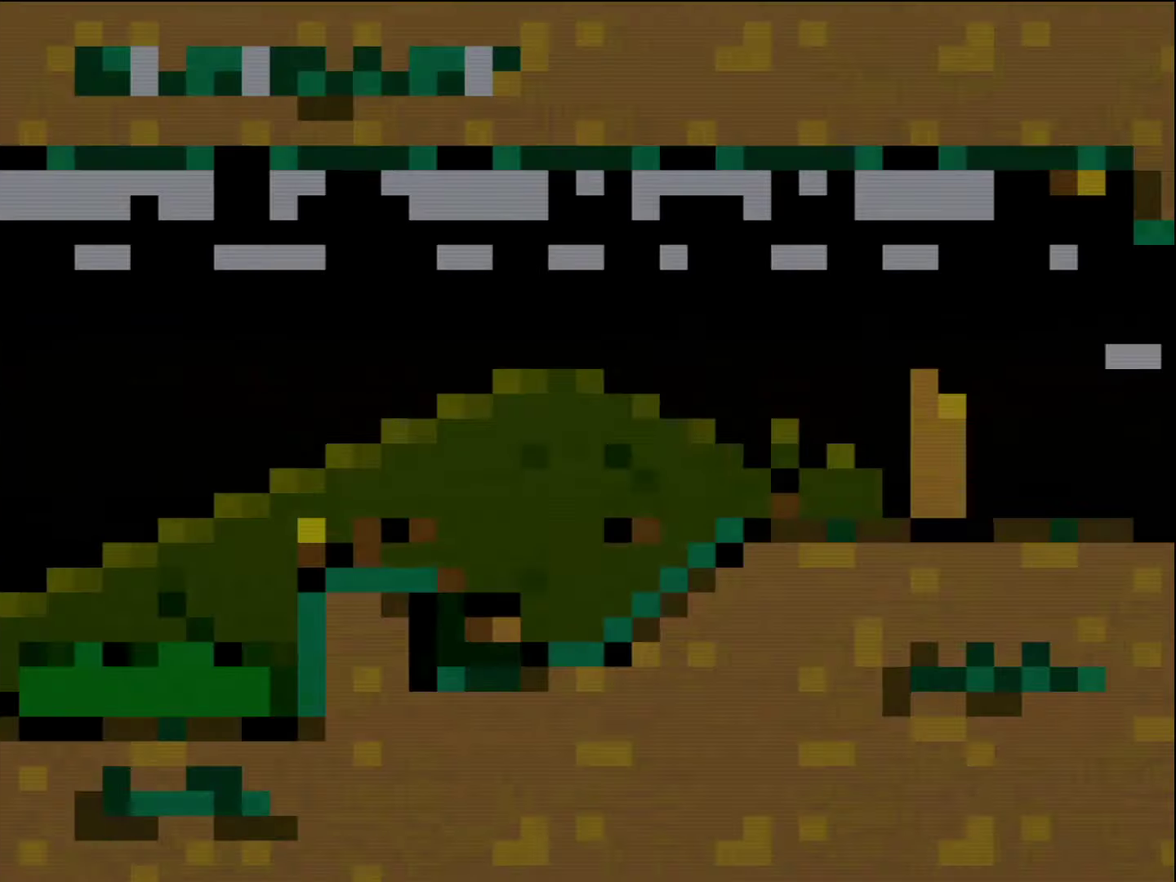
{"buttons": ["Y", "DPAD_RIGHT"], "events": [[417, "DPAD_RIGHT", "down"]]}
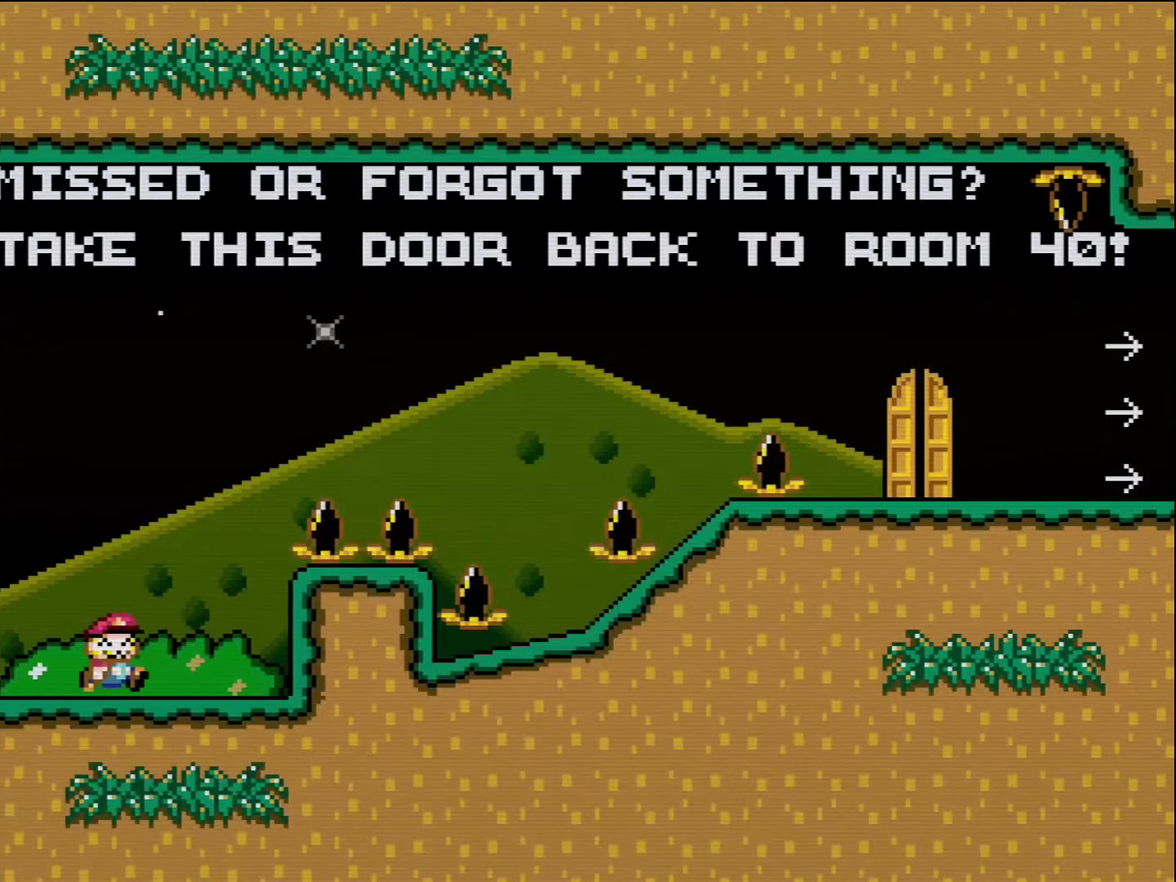
{"buttons": ["B", "Y", "DPAD_RIGHT"], "events": [[117, "B", "down"]]}
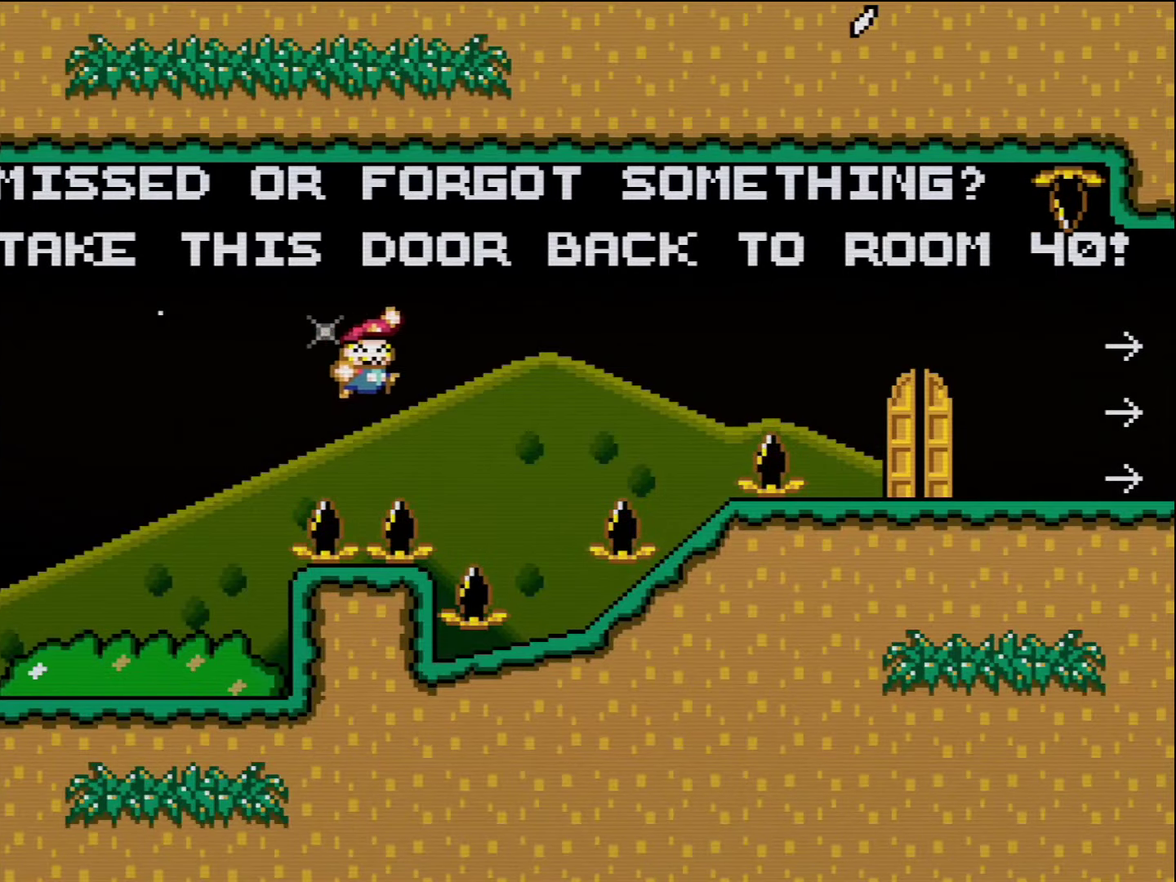
{"buttons": ["Y"], "events": [[150, "B", "up"], [234, "DPAD_RIGHT", "up"], [300, "DPAD_LEFT", "down"], [417, "DPAD_LEFT", "up"]]}
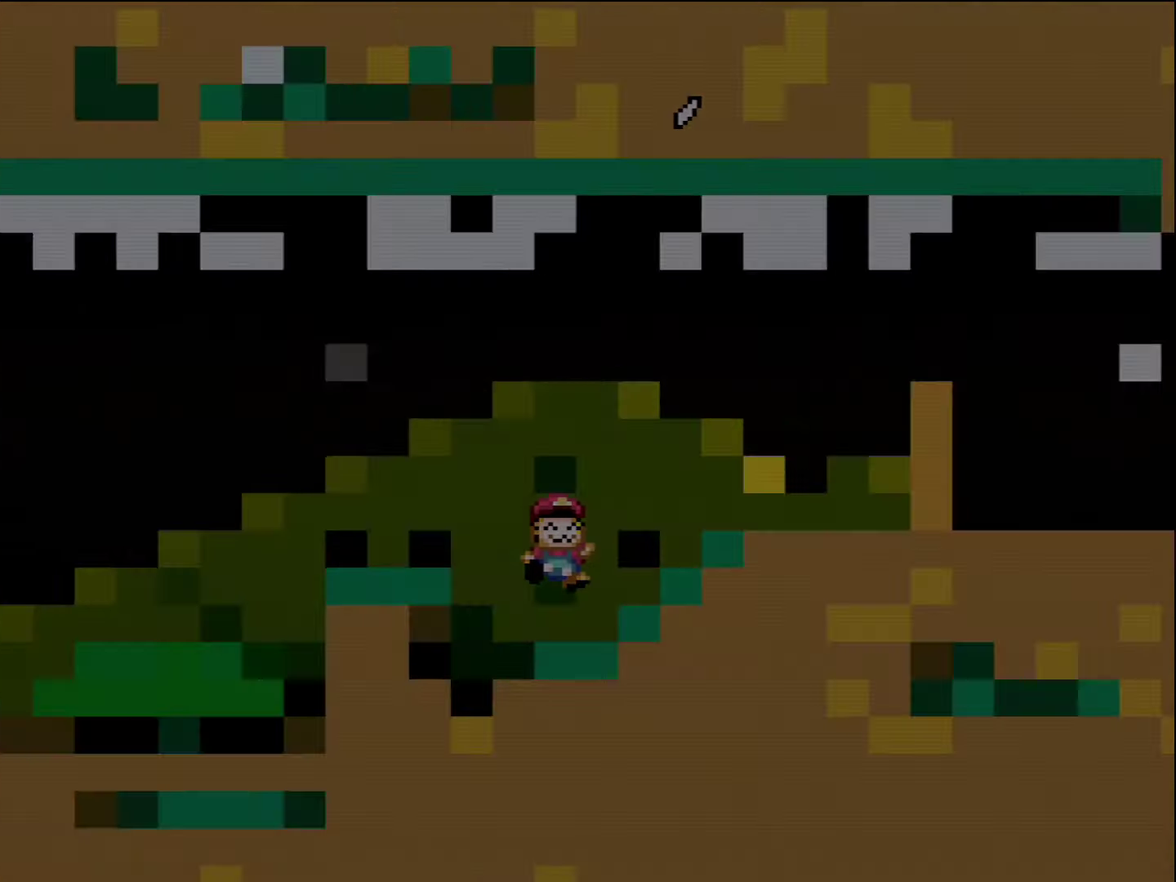
{"buttons": ["B", "Y"], "events": [[17, "B", "down"]]}
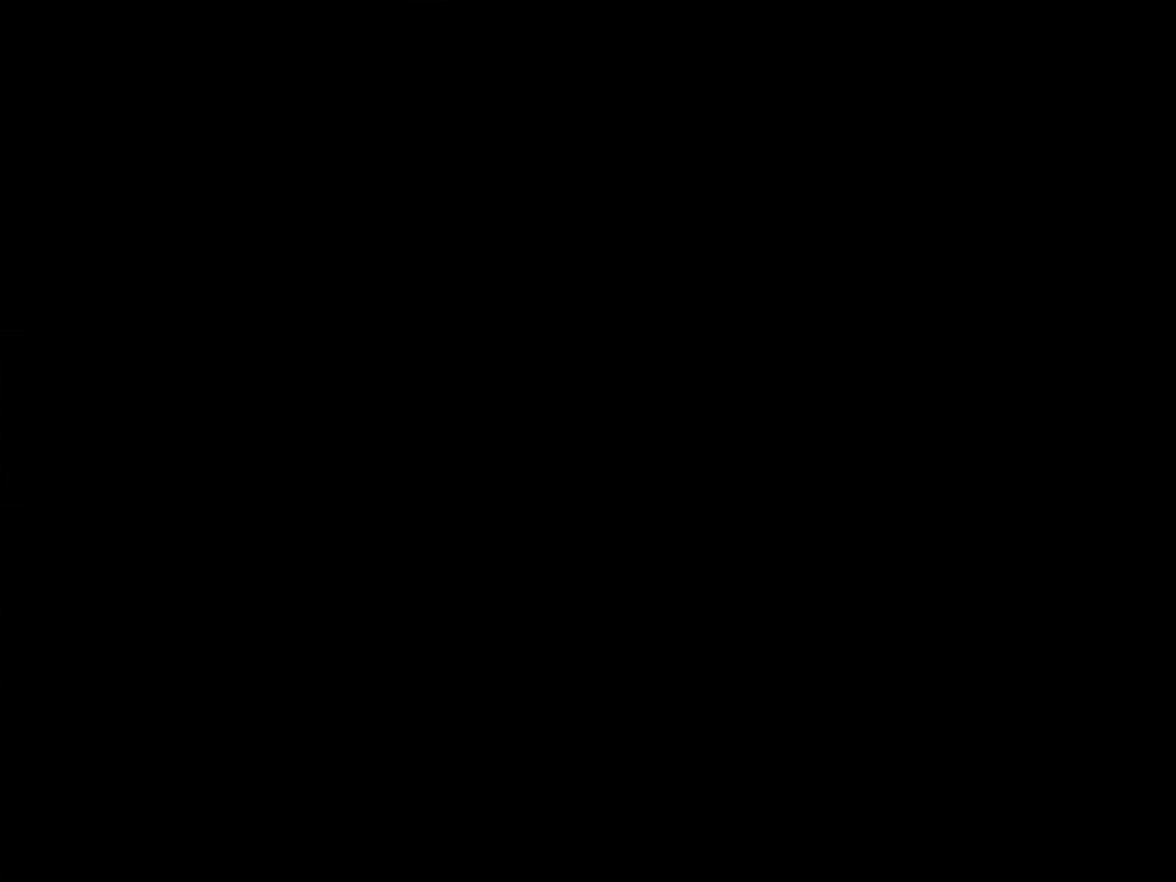
{"buttons": ["B", "Y"], "events": []}
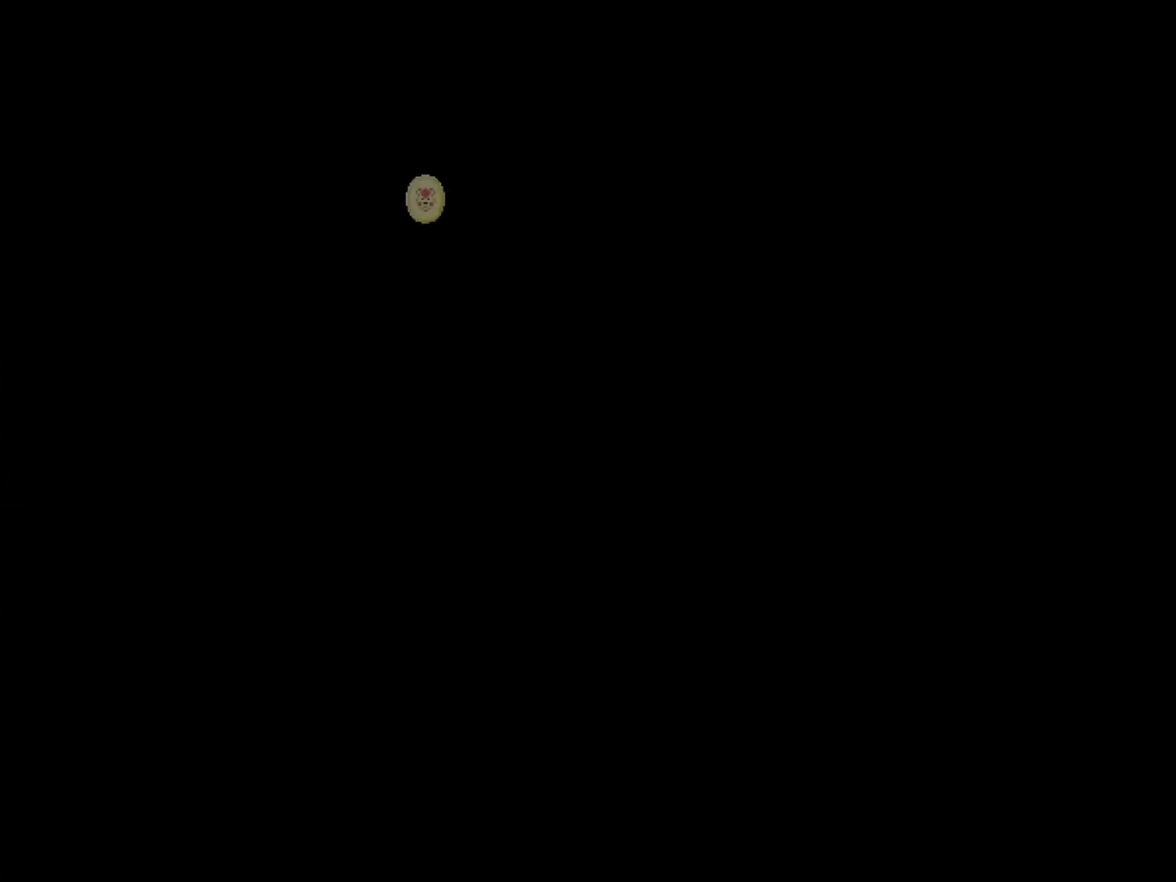
{"buttons": ["Y"], "events": [[300, "B", "up"]]}
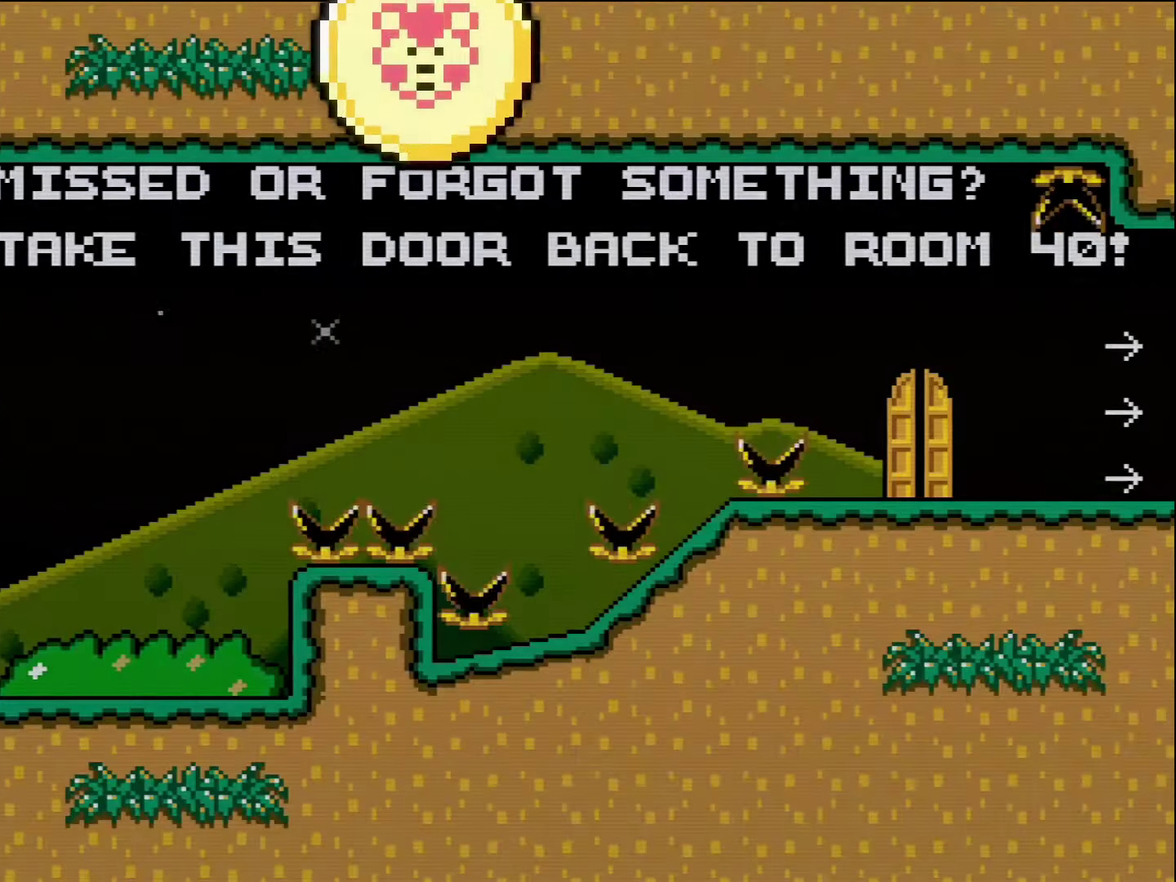
{"buttons": ["B", "Y", "DPAD_RIGHT"], "events": [[167, "DPAD_RIGHT", "down"], [350, "B", "down"]]}
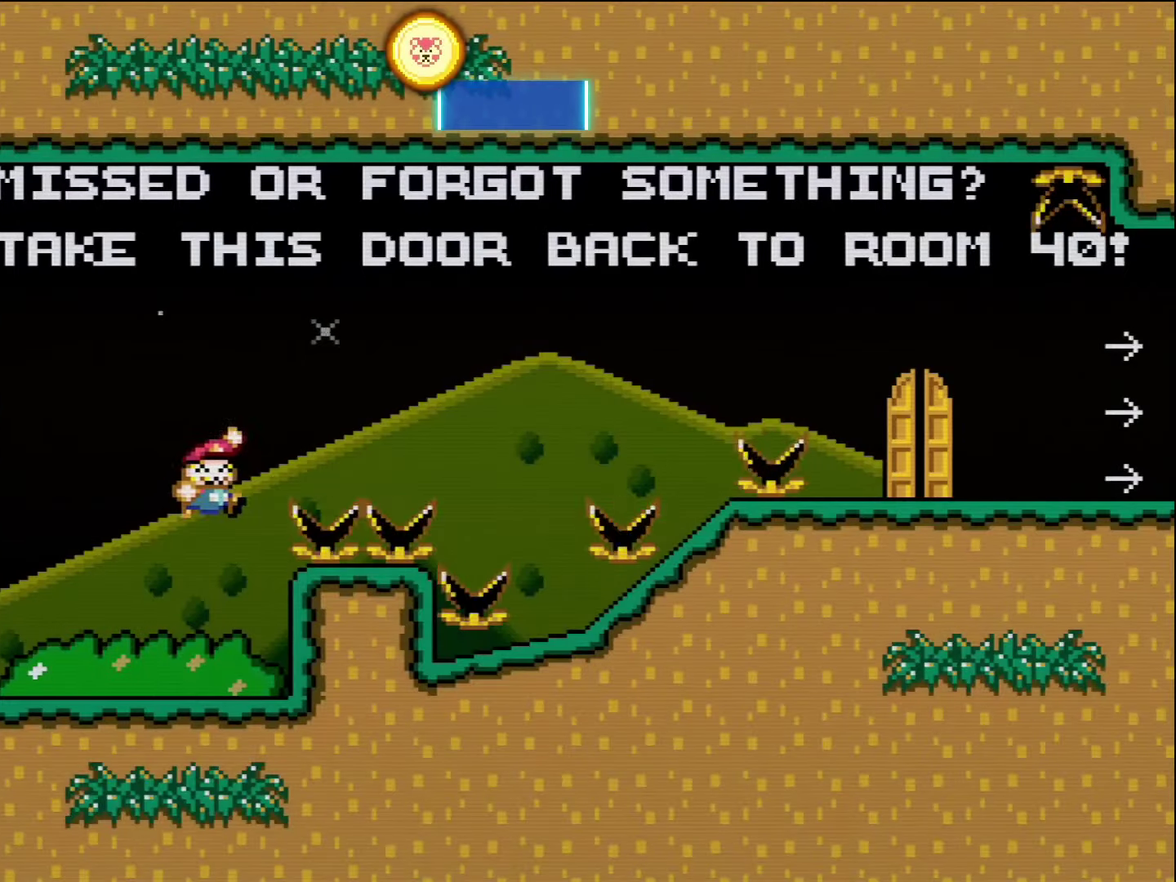
{"buttons": ["Y"], "events": [[384, "B", "up"], [484, "DPAD_RIGHT", "up"]]}
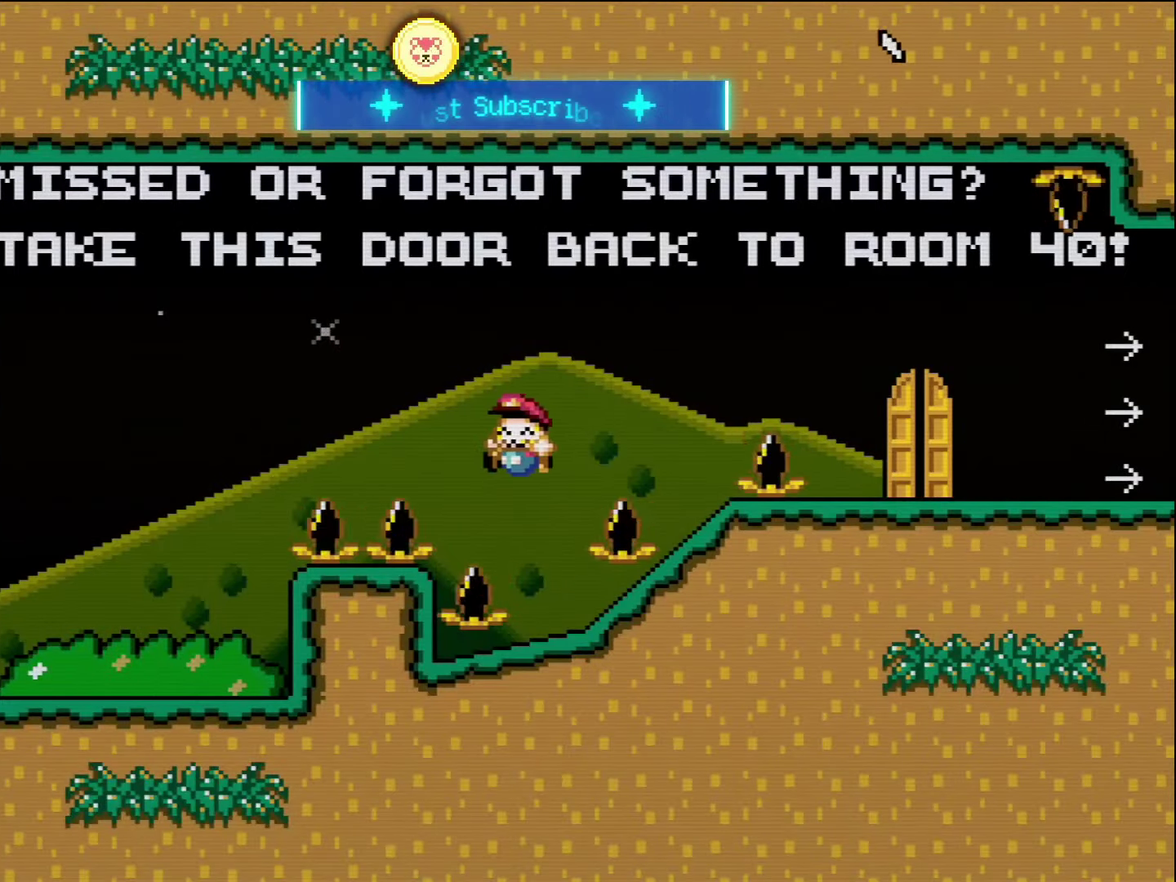
{"buttons": ["B", "Y", "DPAD_RIGHT"], "events": [[17, "DPAD_LEFT", "down"], [167, "DPAD_LEFT", "up"], [267, "B", "down"], [384, "DPAD_RIGHT", "down"]]}
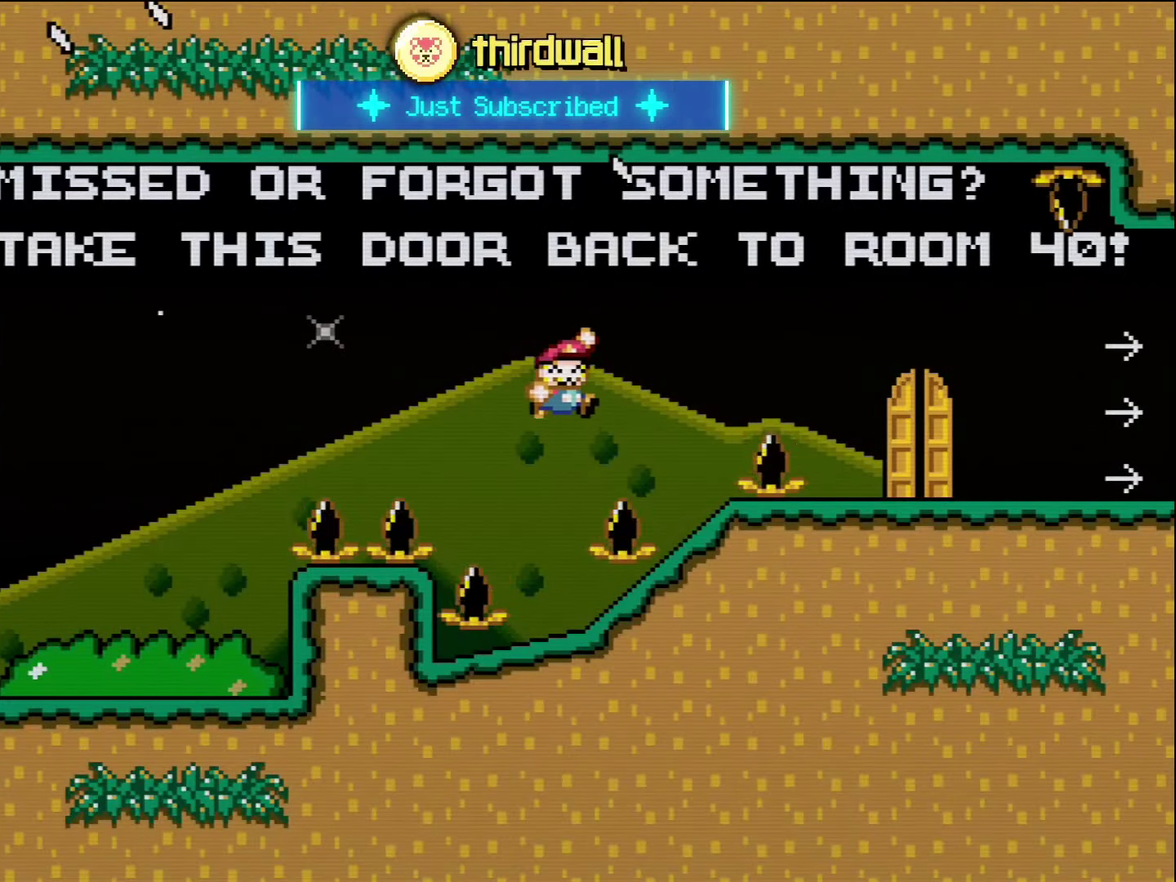
{"buttons": ["B", "Y"], "events": [[134, "B", "up"], [234, "DPAD_RIGHT", "up"], [267, "DPAD_LEFT", "down"], [417, "DPAD_LEFT", "up"], [450, "B", "down"]]}